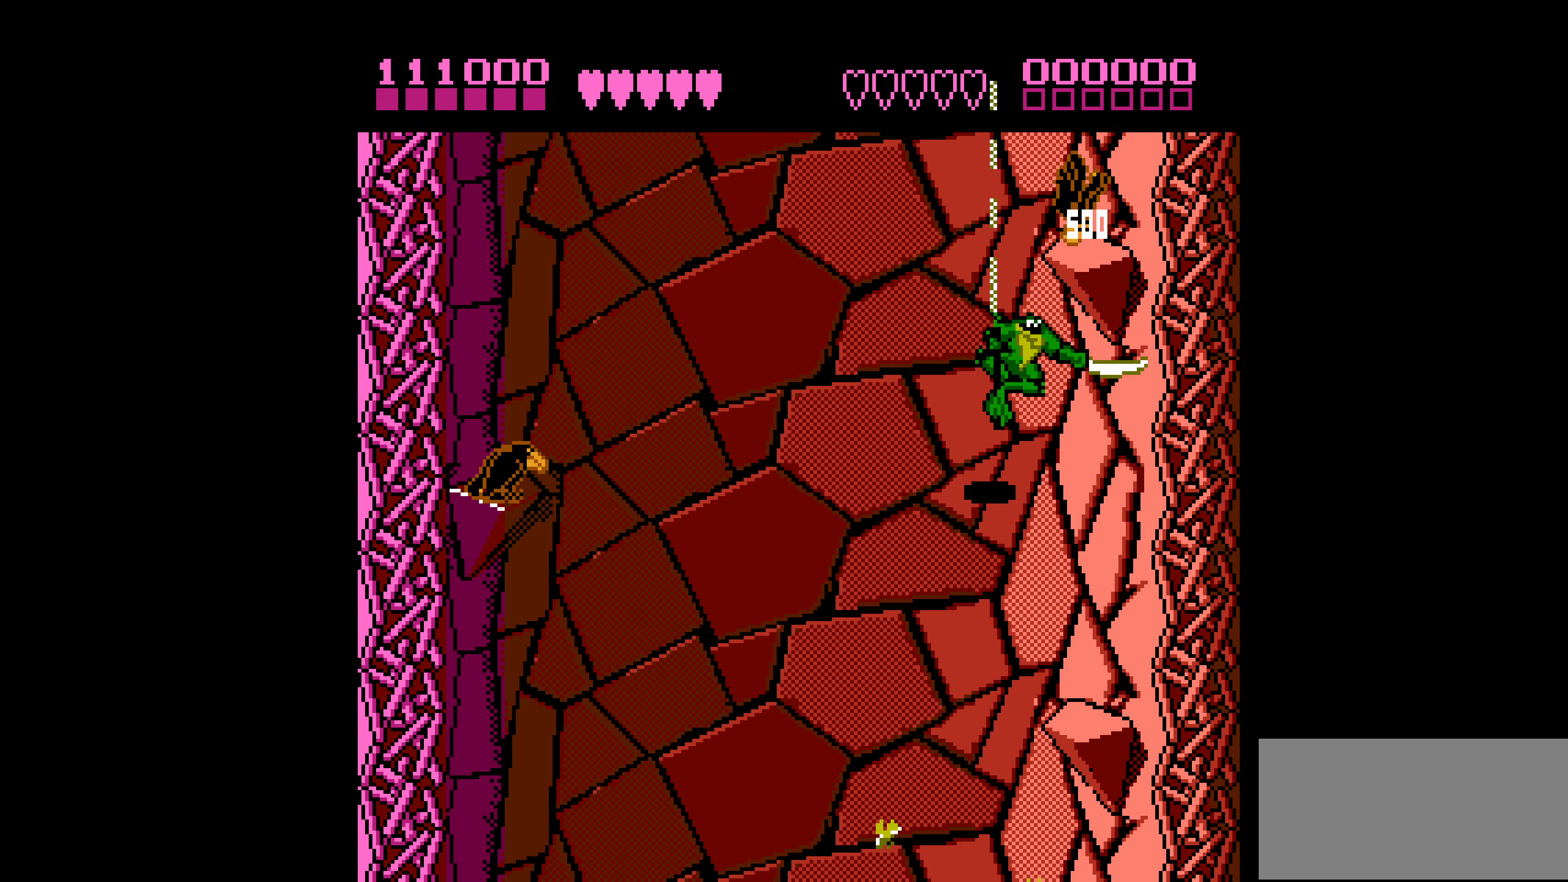
Gameplay with a controller (Nintendo layout); each line is a JSON object with the inputs held at the frame after it. "events" lists button and stick changes between this image and that frame as [ms after this image, input, new state], when the widget could be followed in between. Not read: L3 R3.
{"buttons": ["DPAD_LEFT"], "events": []}
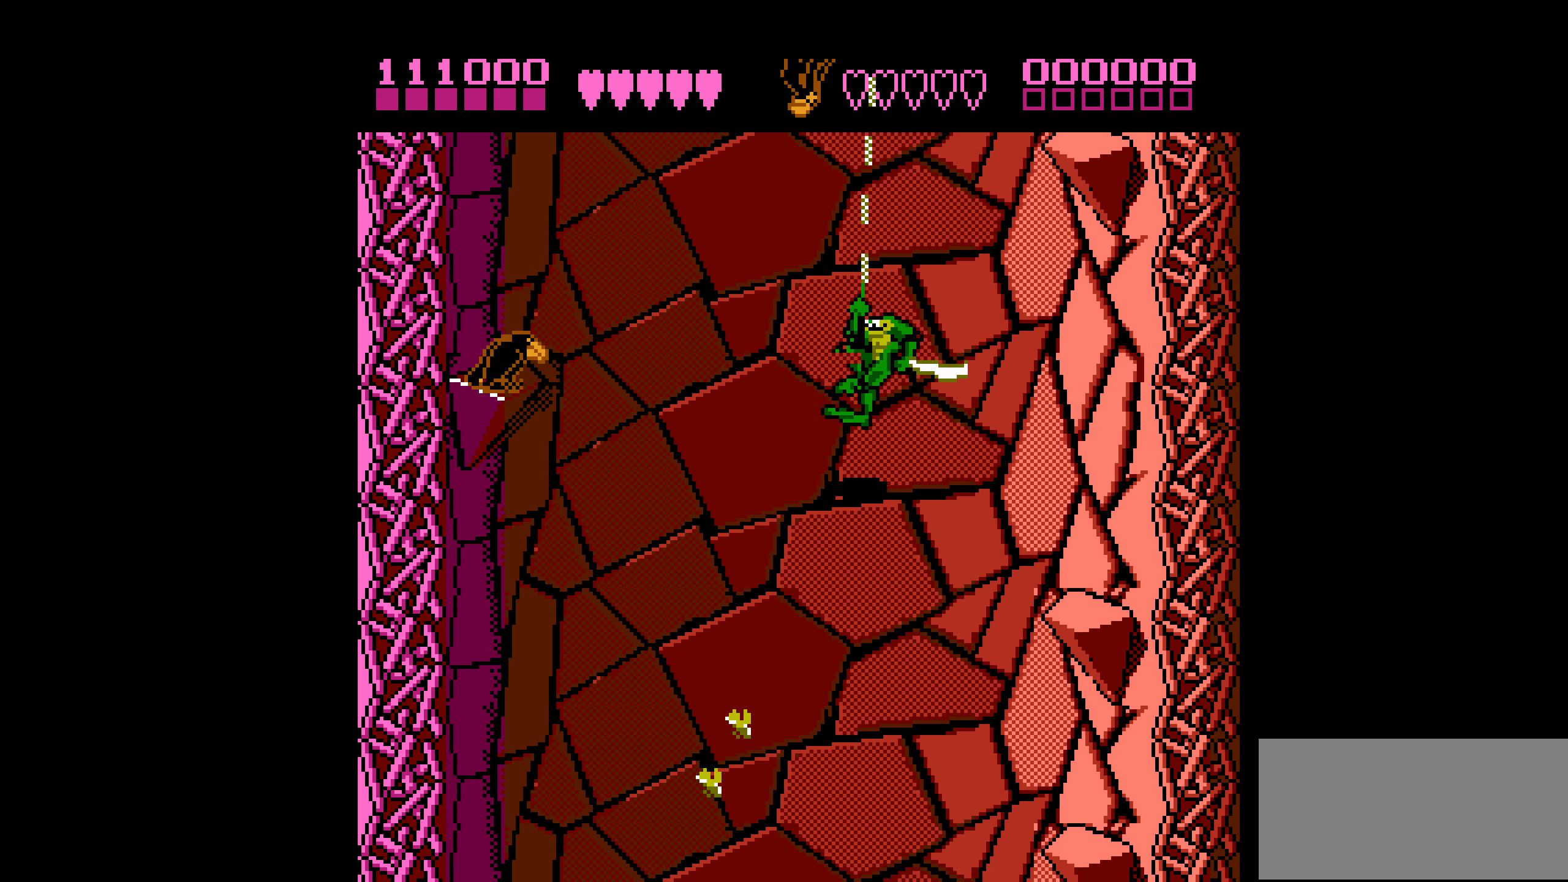
{"buttons": [], "events": [[234, "B", "down"], [334, "DPAD_LEFT", "up"], [417, "B", "up"]]}
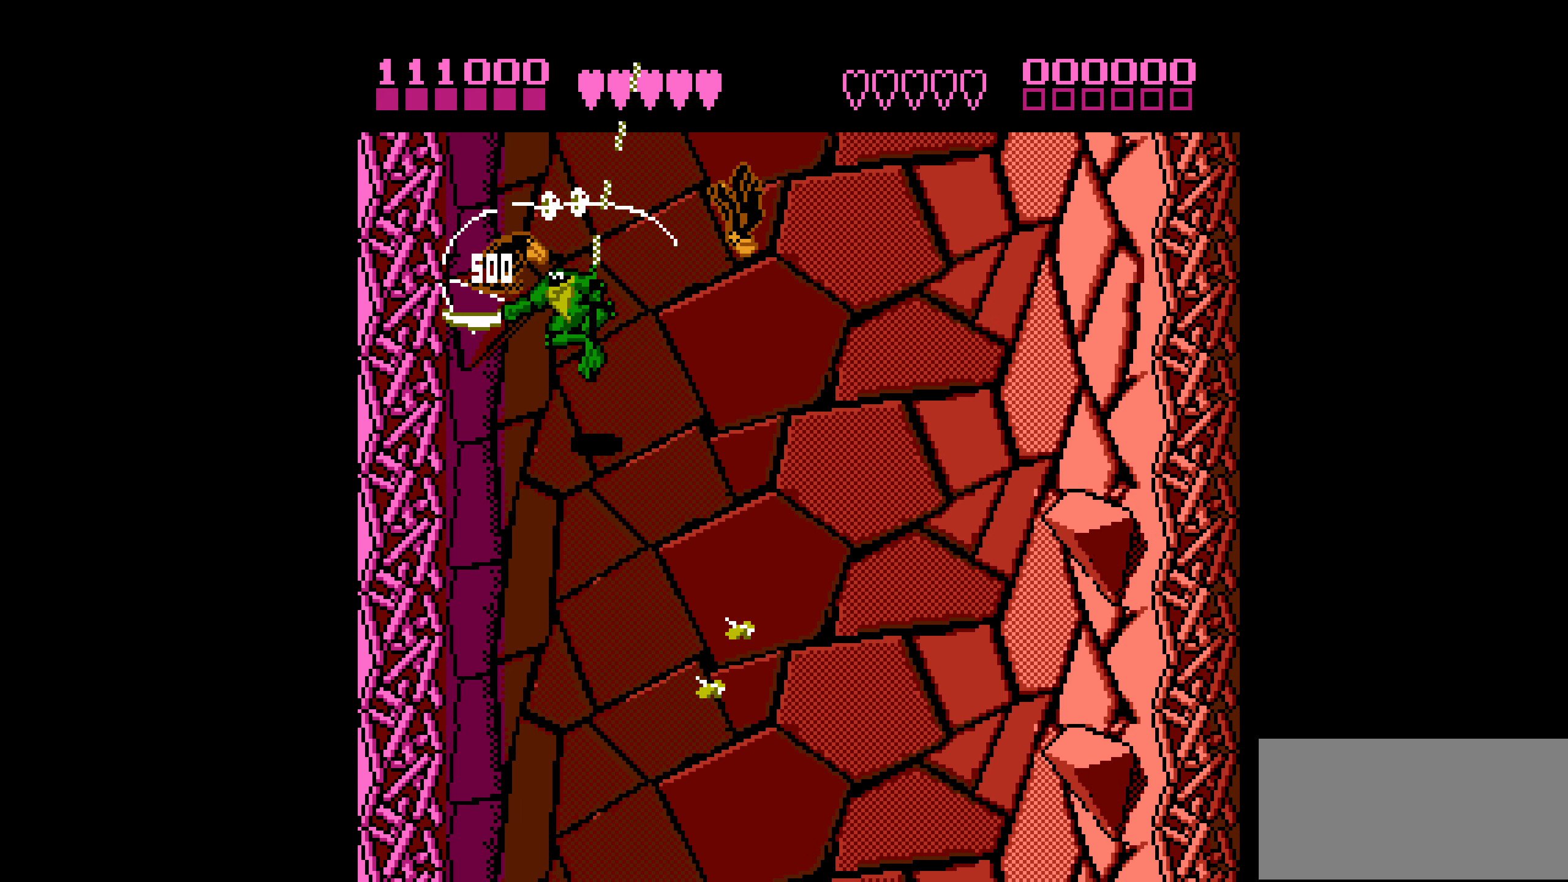
{"buttons": [], "events": [[34, "DPAD_RIGHT", "down"], [500, "DPAD_RIGHT", "up"]]}
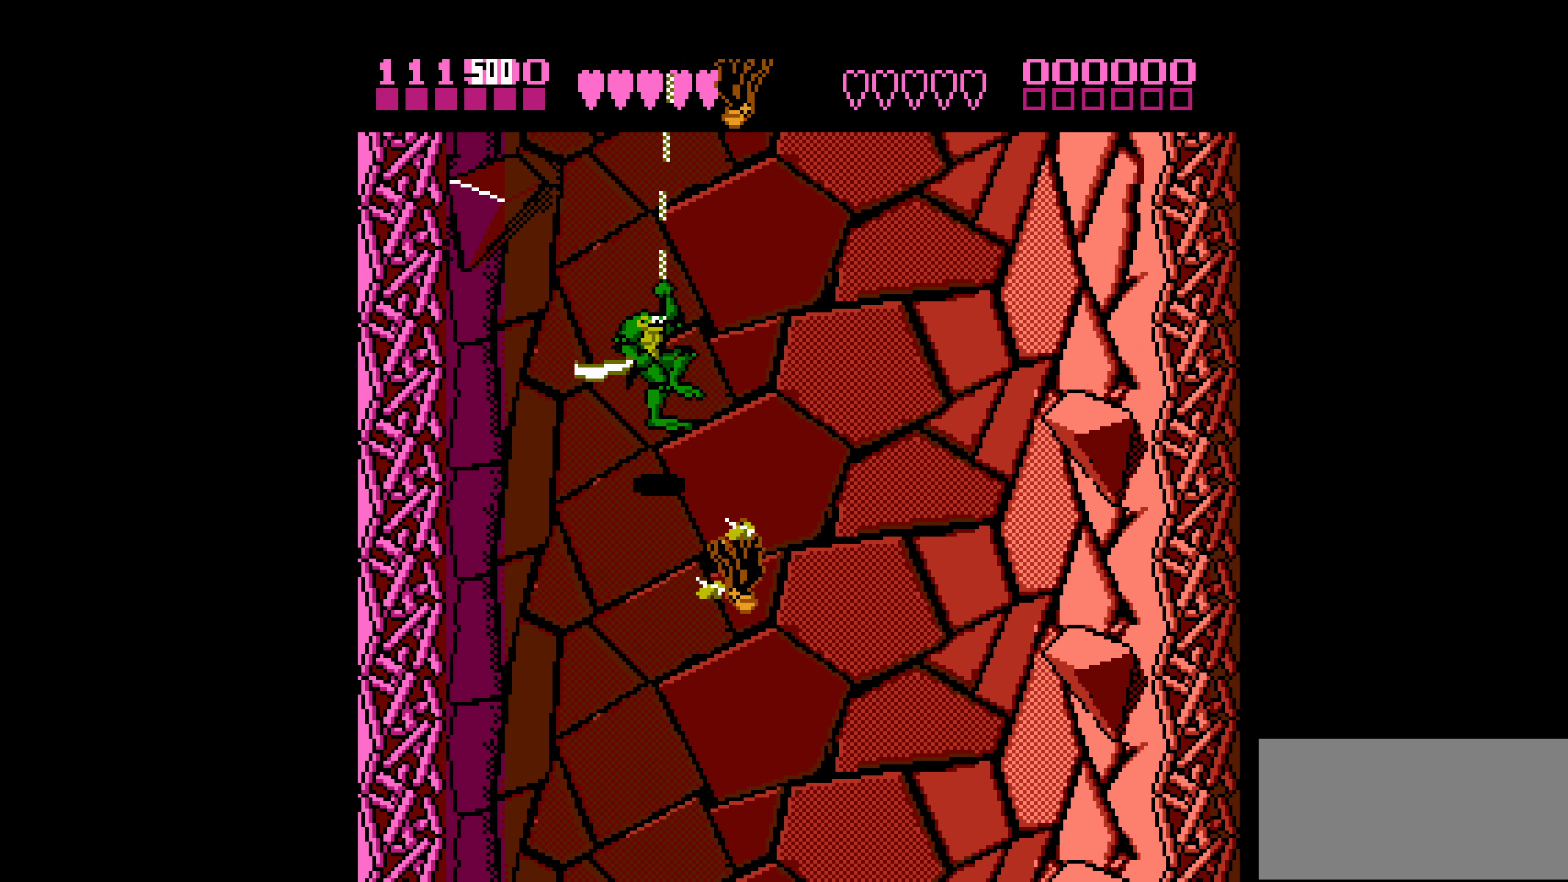
{"buttons": ["B", "DPAD_RIGHT"], "events": [[267, "DPAD_RIGHT", "down"], [417, "B", "down"]]}
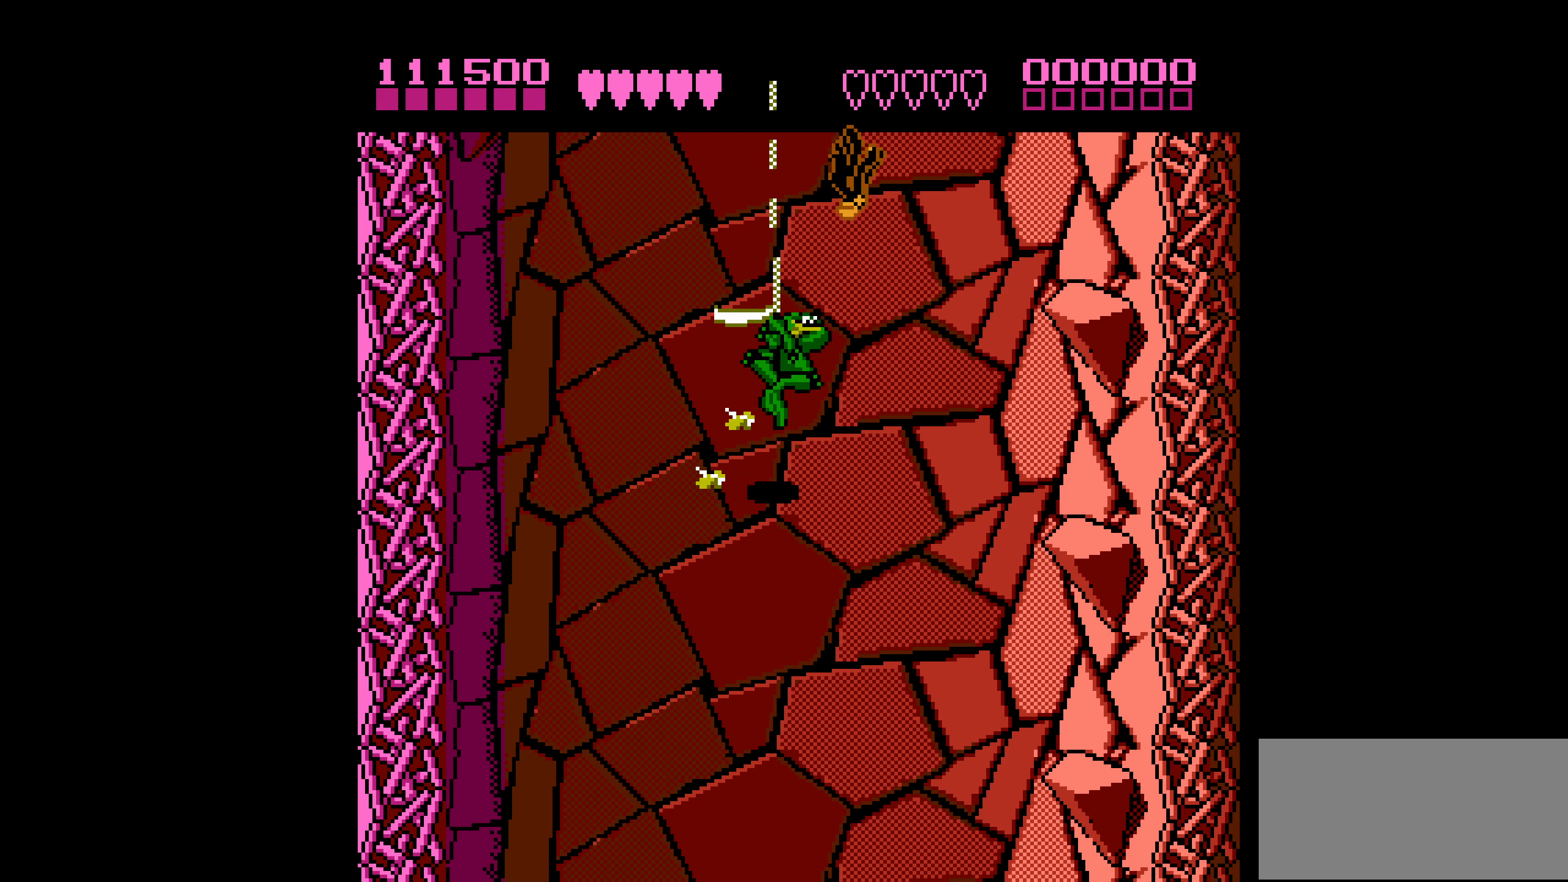
{"buttons": [], "events": [[117, "DPAD_RIGHT", "up"], [134, "B", "up"]]}
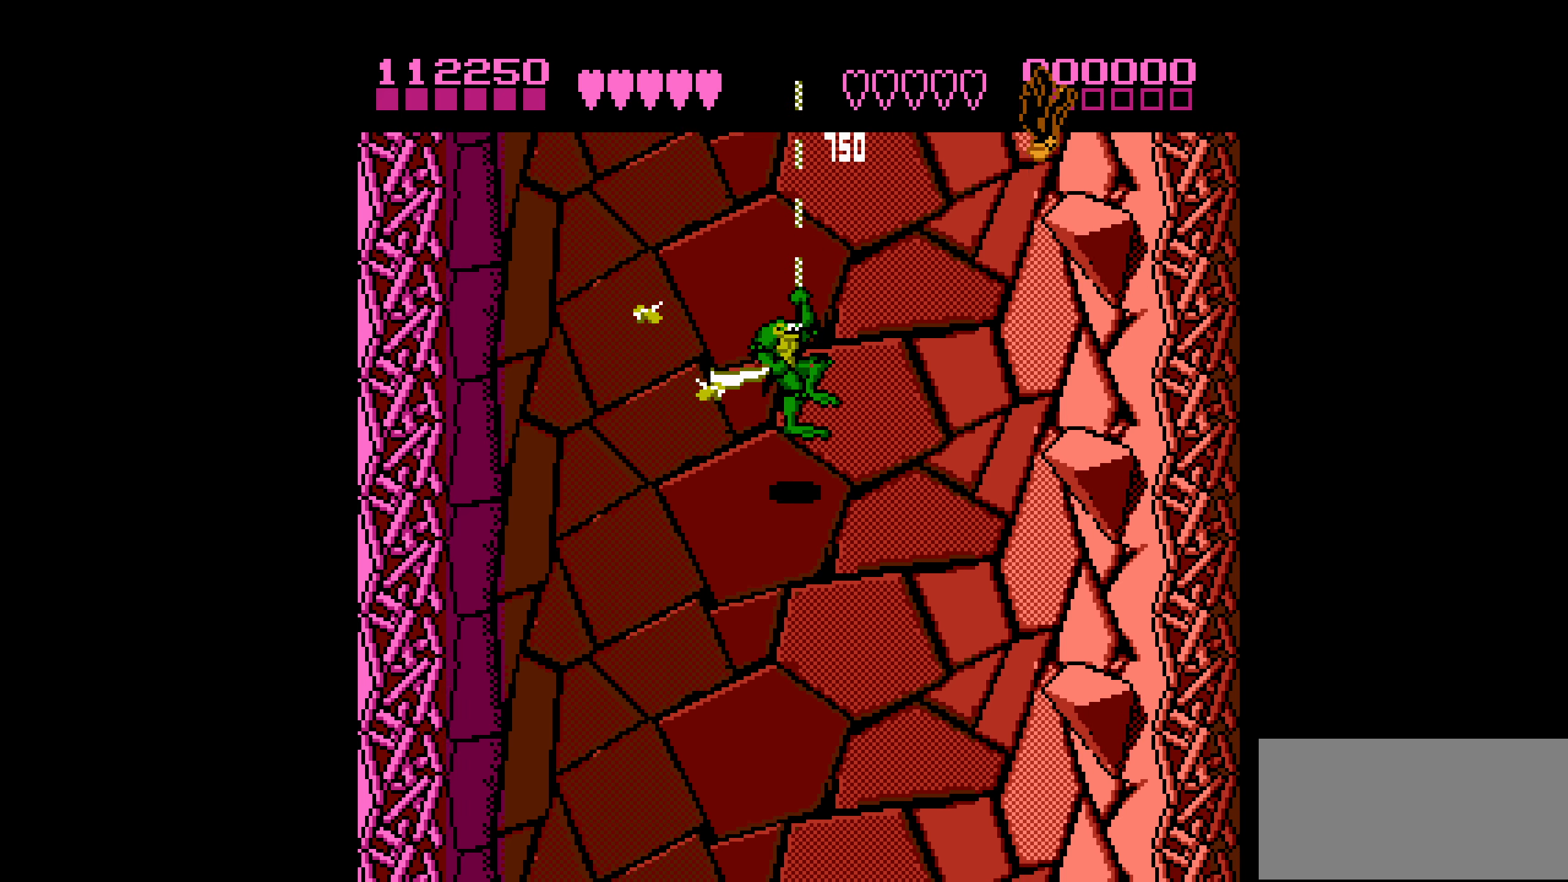
{"buttons": ["DPAD_RIGHT"], "events": [[50, "DPAD_RIGHT", "down"]]}
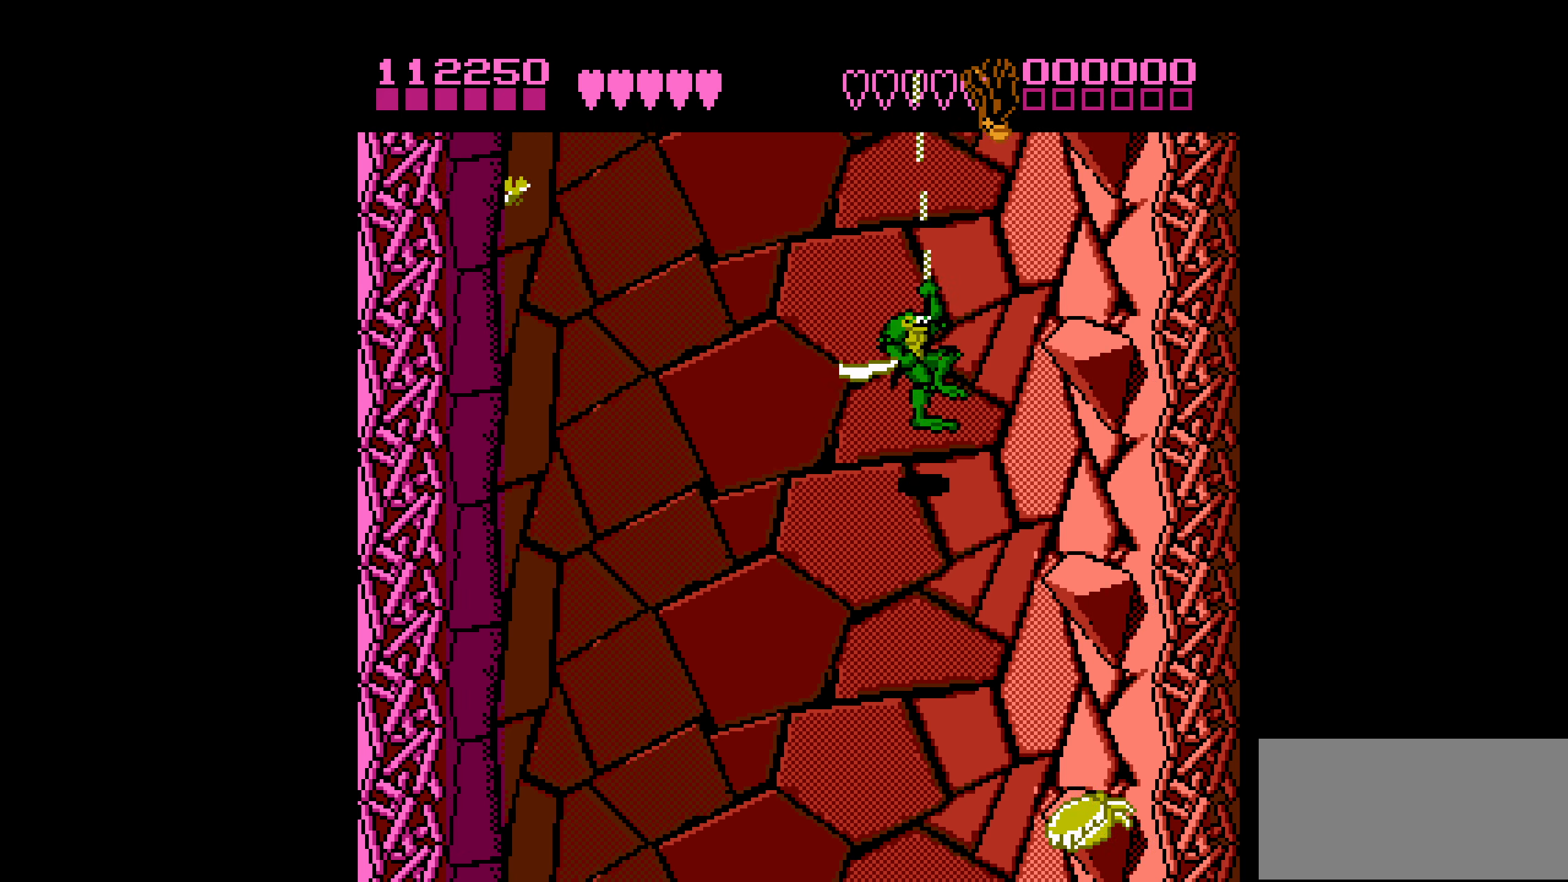
{"buttons": [], "events": [[84, "DPAD_RIGHT", "up"], [117, "DPAD_LEFT", "down"], [184, "B", "down"], [384, "DPAD_LEFT", "up"], [400, "B", "up"]]}
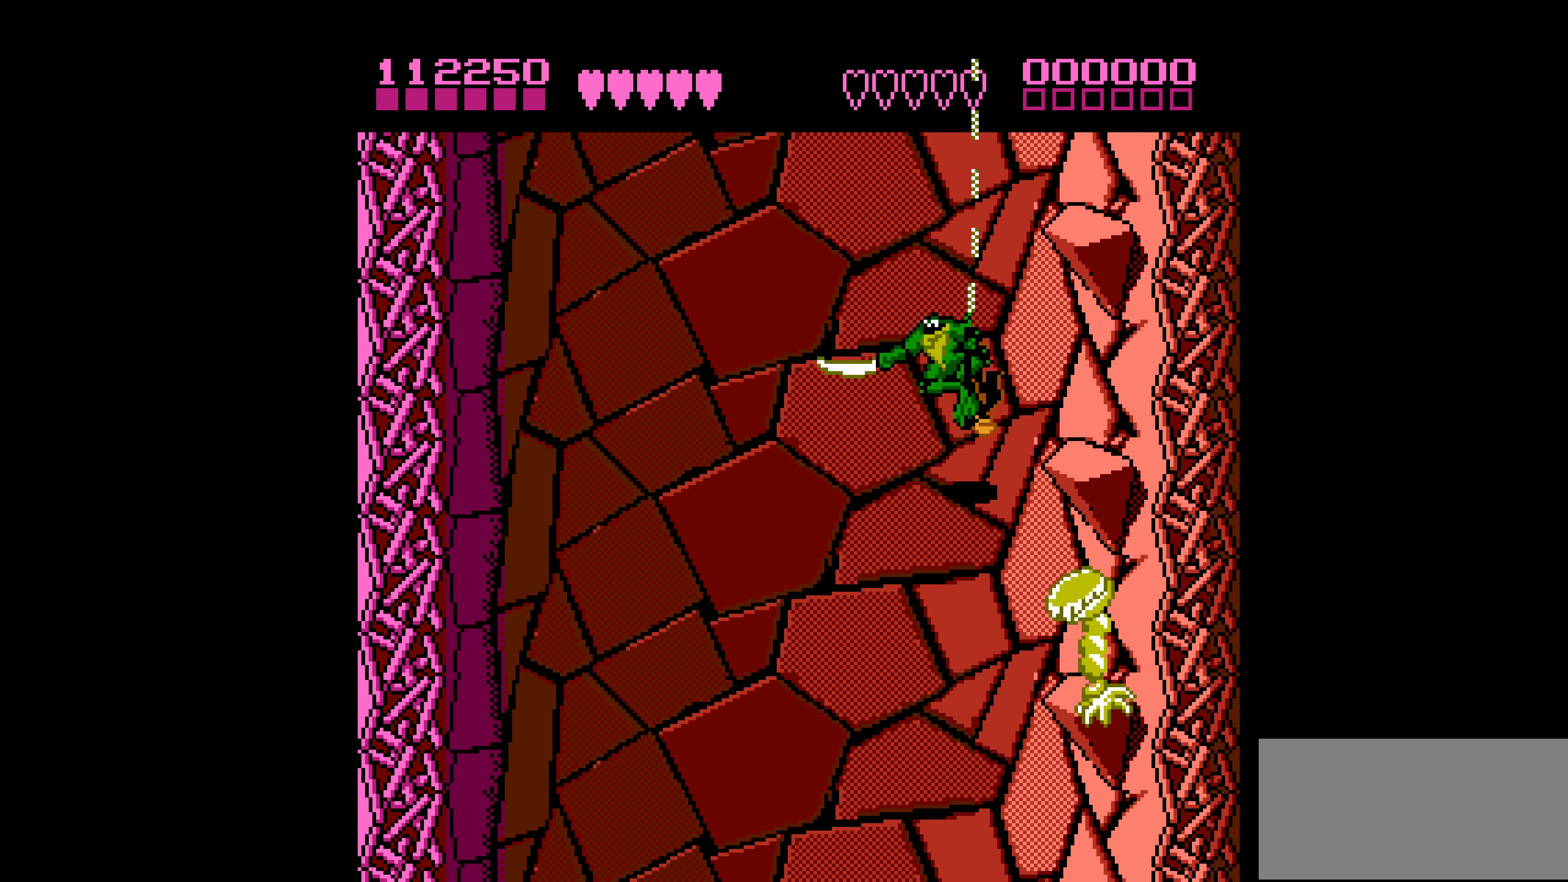
{"buttons": ["DPAD_DOWN"], "events": [[184, "DPAD_LEFT", "down"], [350, "DPAD_DOWN", "down"], [467, "DPAD_LEFT", "up"]]}
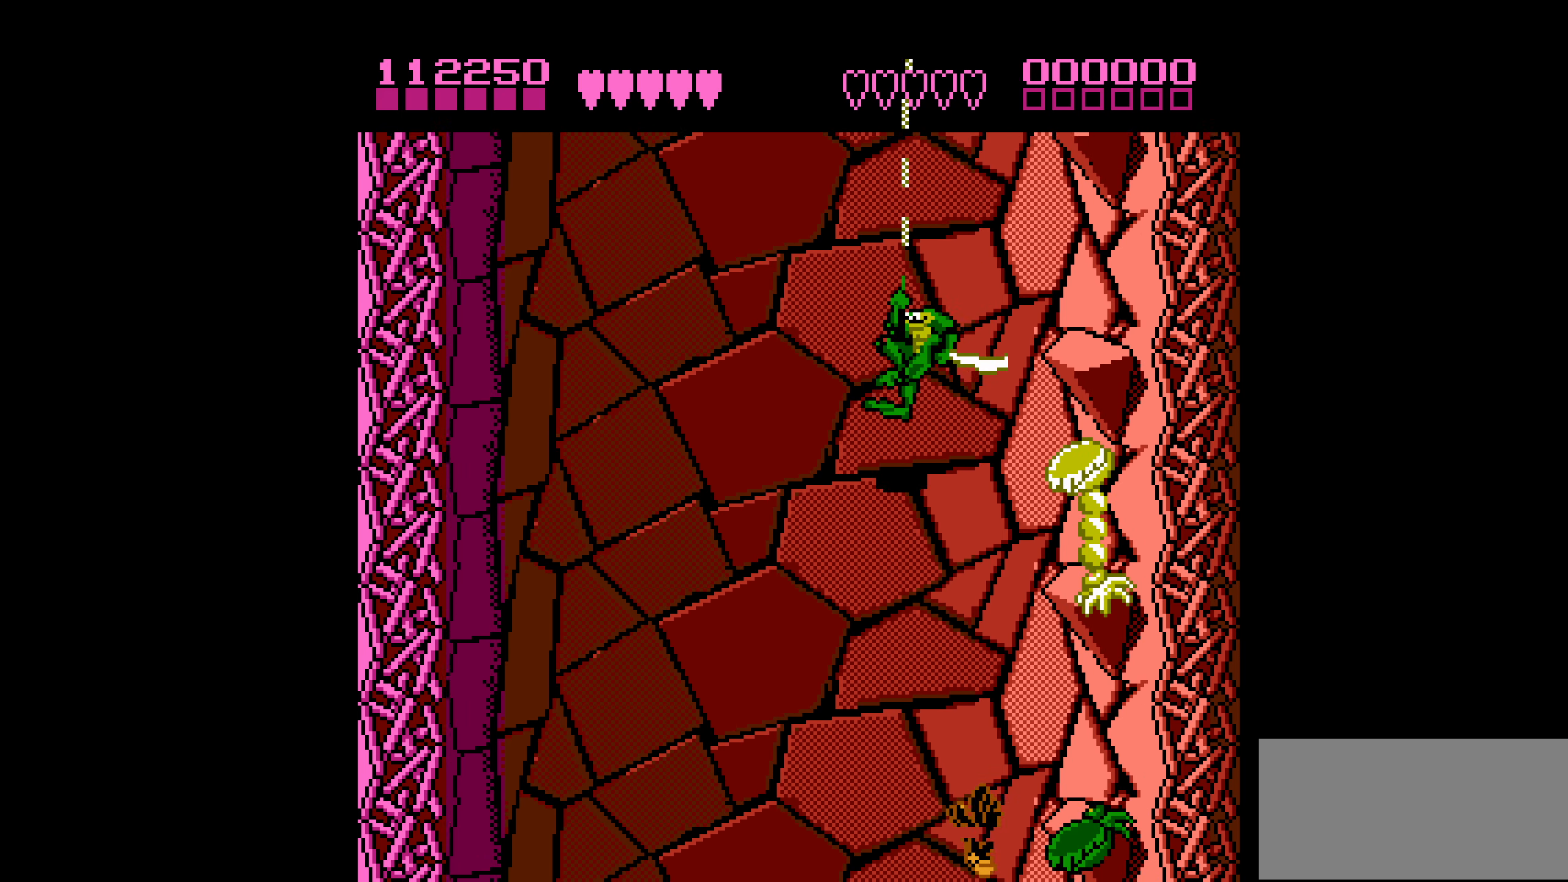
{"buttons": [], "events": [[50, "DPAD_RIGHT", "down"], [84, "DPAD_DOWN", "up"], [184, "DPAD_DOWN", "down"], [200, "DPAD_RIGHT", "up"], [284, "DPAD_RIGHT", "down"], [300, "DPAD_DOWN", "up"], [334, "B", "down"], [350, "DPAD_RIGHT", "up"], [450, "B", "up"]]}
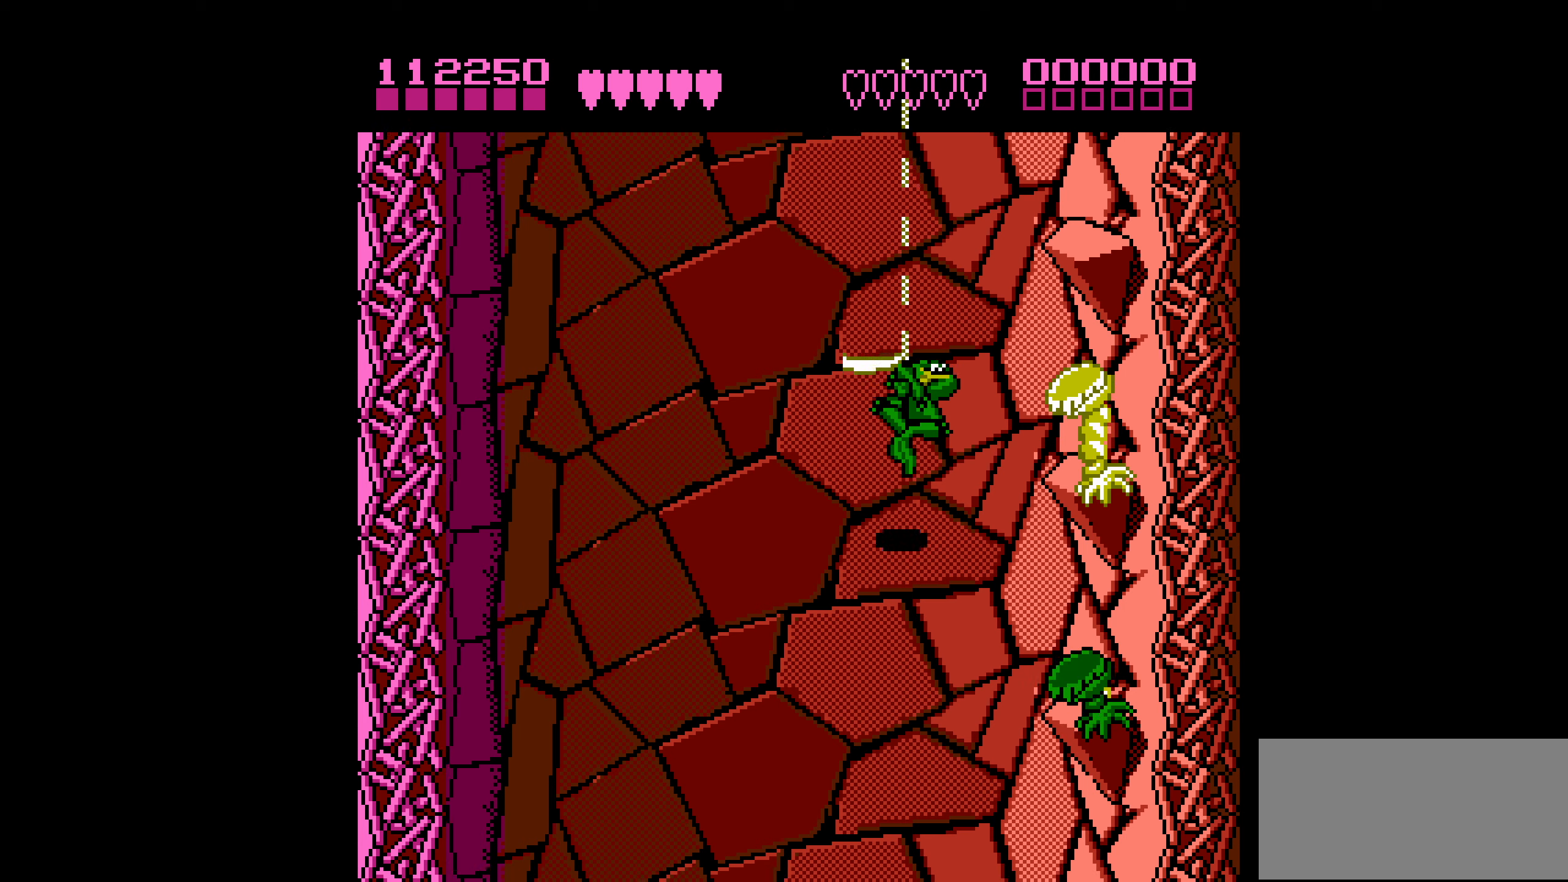
{"buttons": ["B"], "events": [[16, "B", "down"], [116, "B", "up"], [183, "B", "down"], [266, "B", "up"], [350, "B", "down"], [416, "B", "up"], [483, "B", "down"]]}
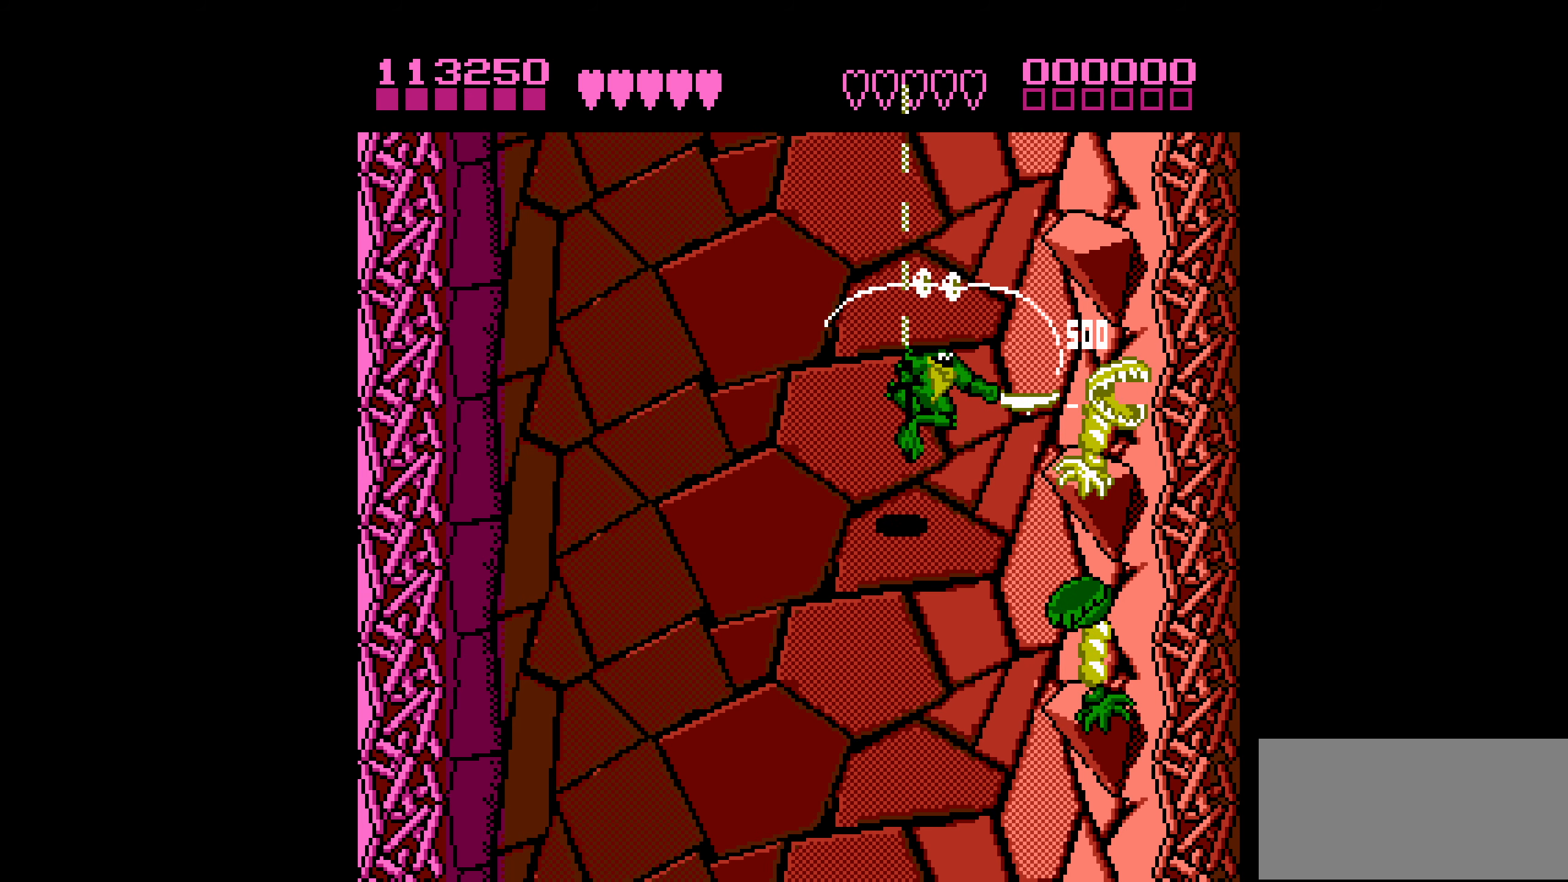
{"buttons": ["B"], "events": [[66, "B", "up"], [150, "B", "down"], [250, "B", "up"], [300, "B", "down"], [400, "B", "up"], [466, "B", "down"]]}
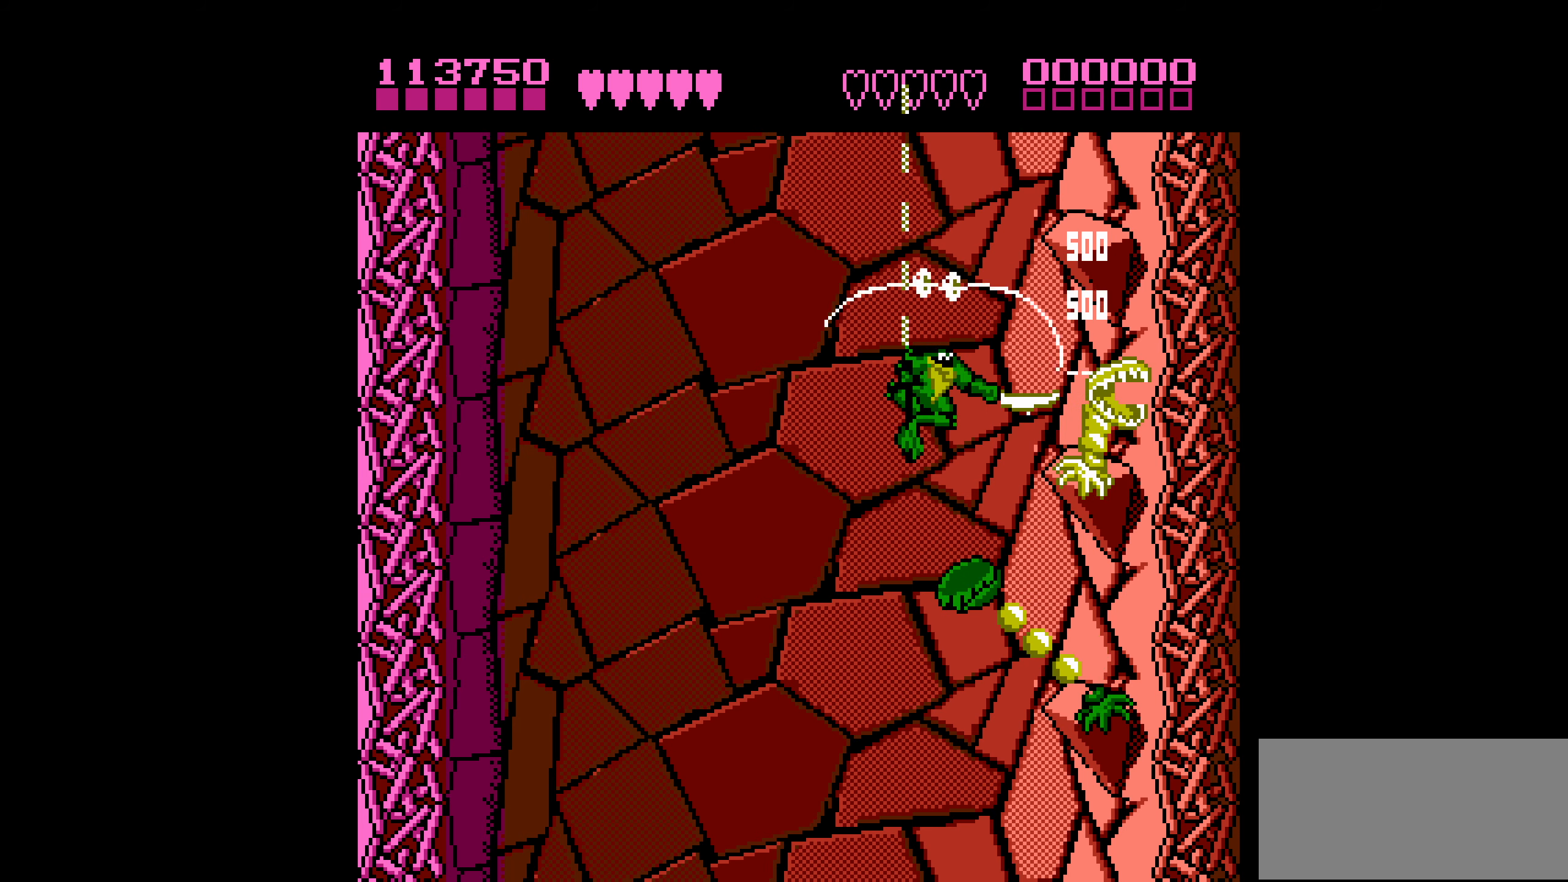
{"buttons": ["B"], "events": [[83, "B", "up"], [150, "B", "down"], [250, "B", "up"], [433, "B", "down"]]}
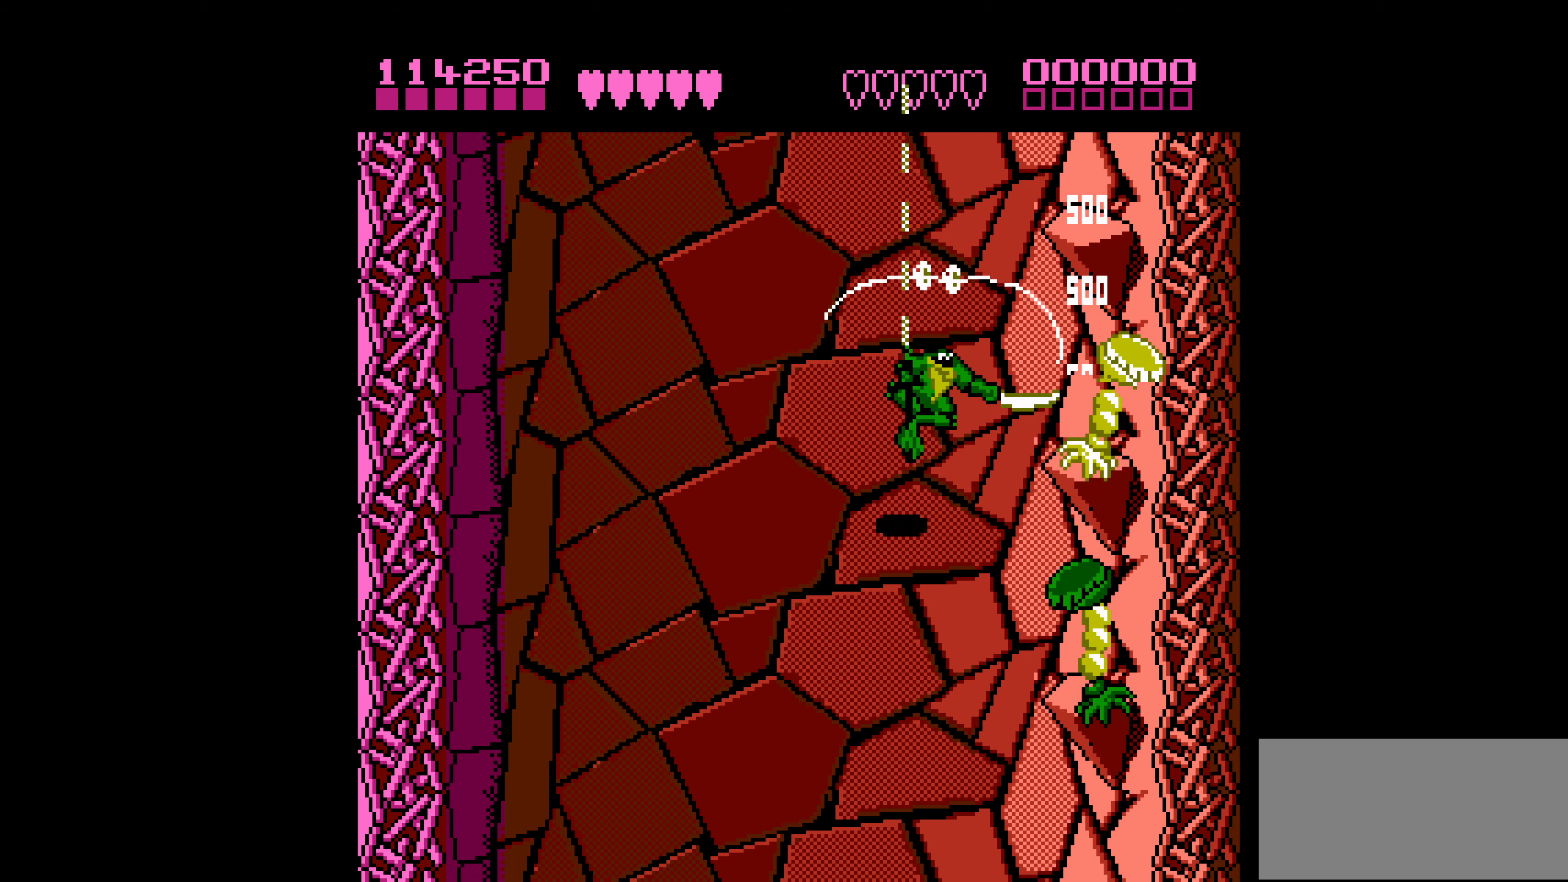
{"buttons": ["DPAD_DOWN"], "events": [[66, "B", "up"], [133, "B", "down"], [183, "B", "up"], [316, "DPAD_DOWN", "down"]]}
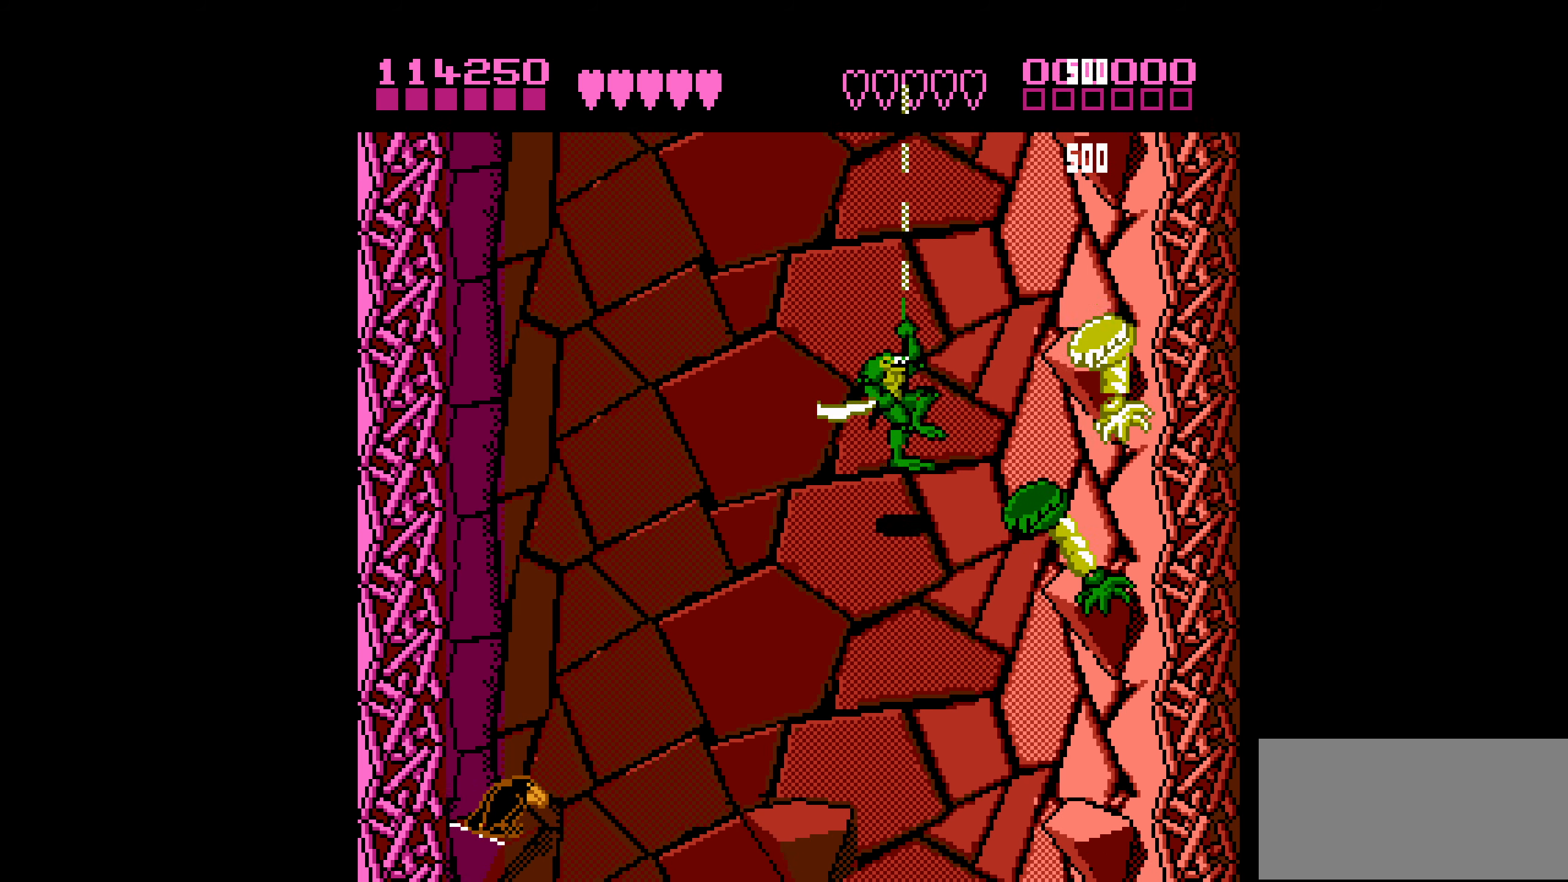
{"buttons": ["B"], "events": [[16, "B", "down"], [133, "B", "up"], [150, "DPAD_DOWN", "up"], [183, "B", "down"], [266, "B", "up"], [333, "B", "down"], [416, "B", "up"], [500, "B", "down"]]}
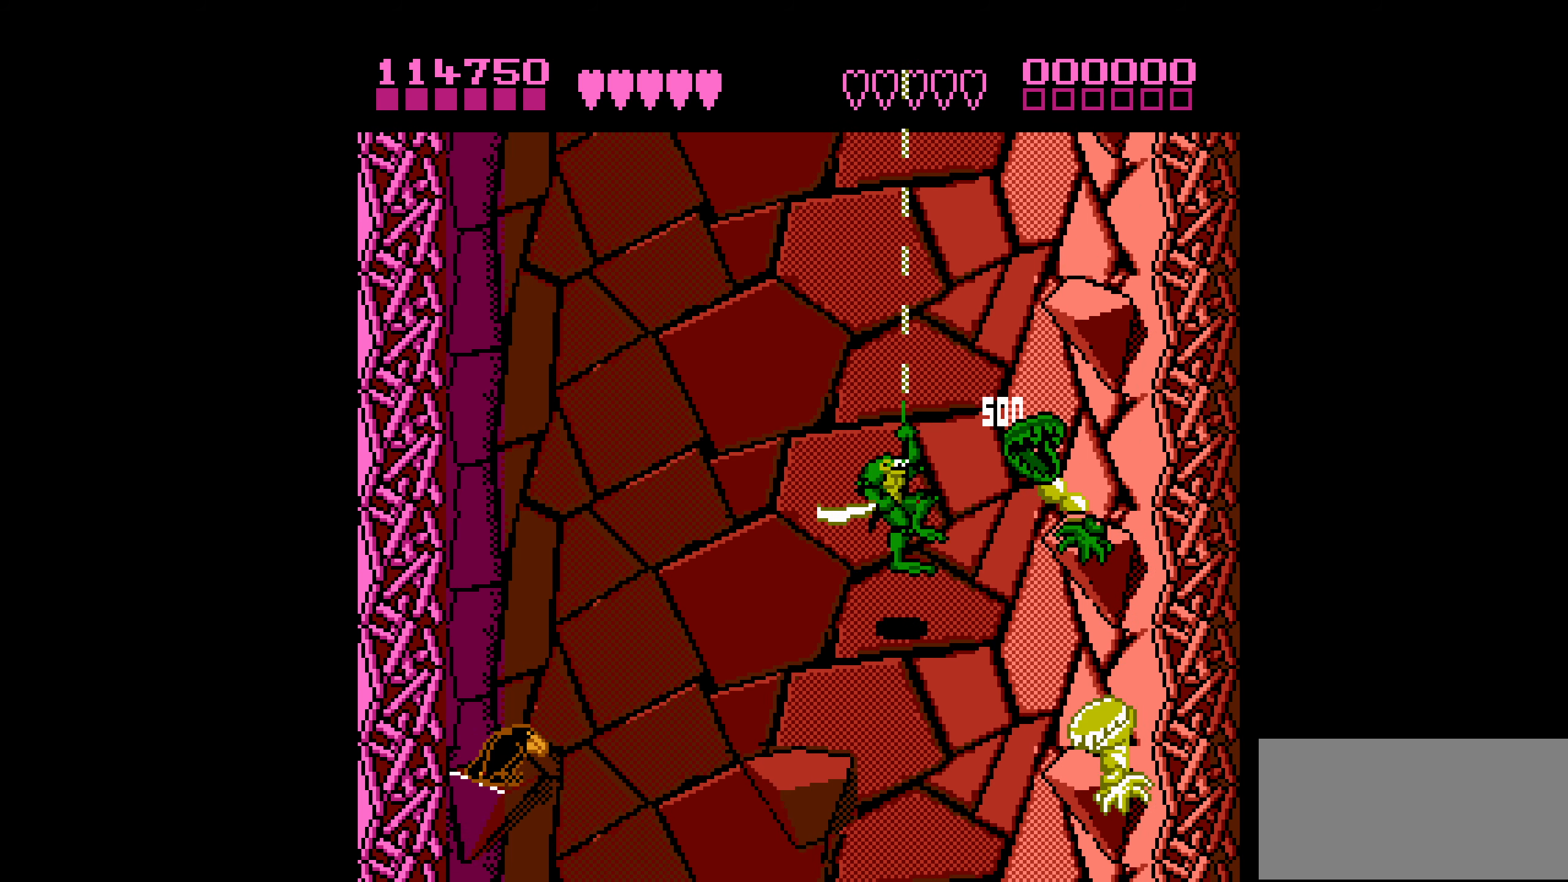
{"buttons": ["DPAD_LEFT"], "events": [[83, "B", "up"], [150, "B", "down"], [283, "B", "up"], [500, "DPAD_LEFT", "down"]]}
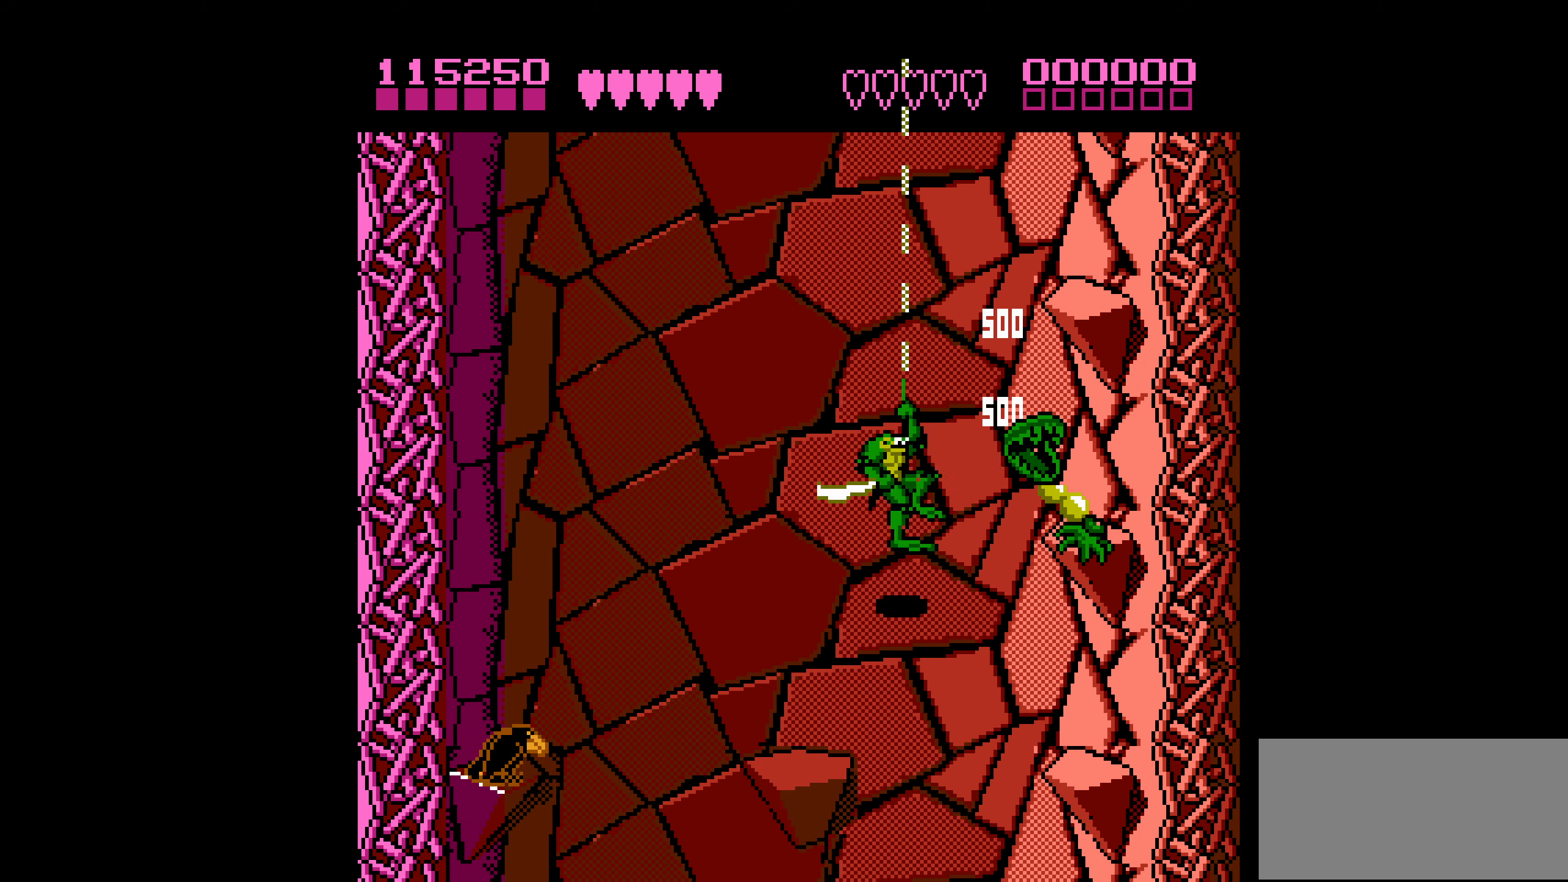
{"buttons": ["DPAD_DOWN"], "events": [[366, "DPAD_LEFT", "up"], [383, "DPAD_DOWN", "down"], [416, "DPAD_LEFT", "down"], [483, "DPAD_LEFT", "up"]]}
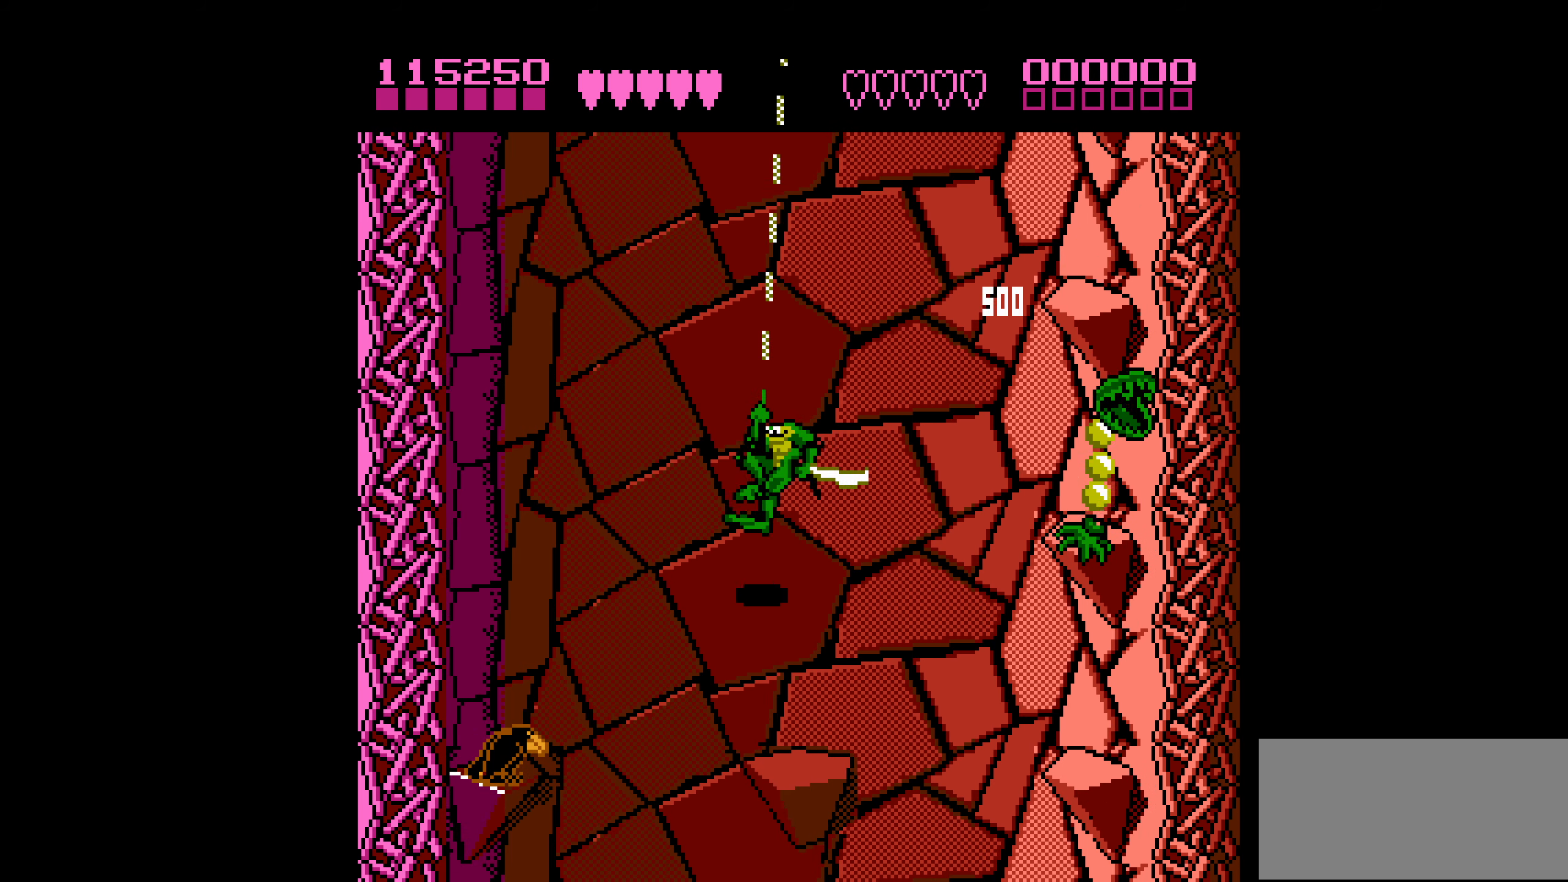
{"buttons": [], "events": [[316, "B", "down"], [333, "DPAD_DOWN", "up"], [466, "B", "up"]]}
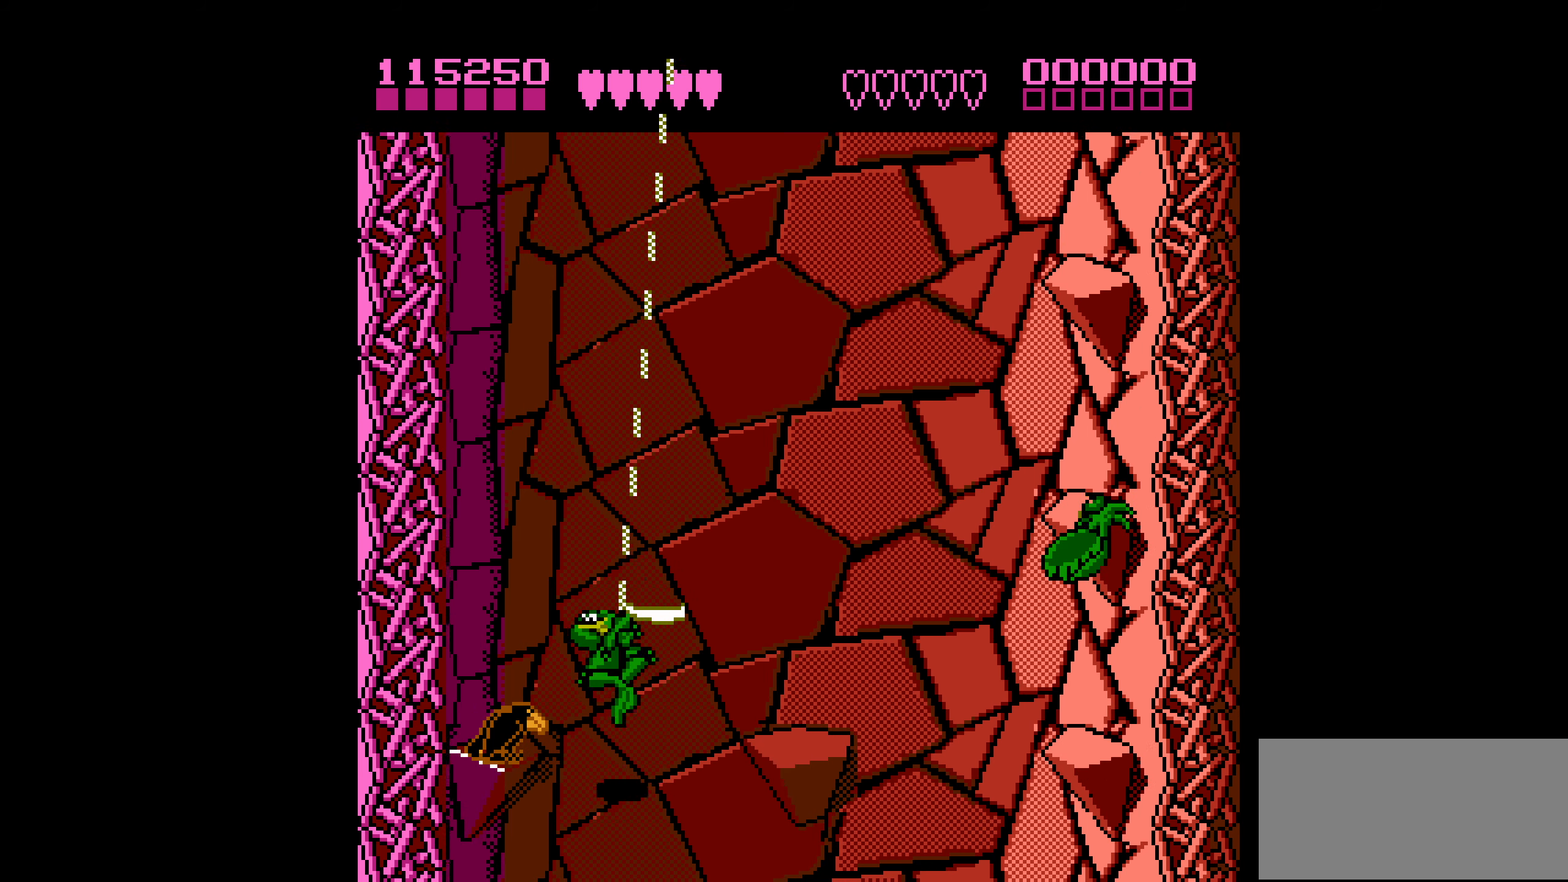
{"buttons": ["DPAD_UP", "DPAD_RIGHT"], "events": [[283, "DPAD_UP", "down"], [483, "DPAD_RIGHT", "down"]]}
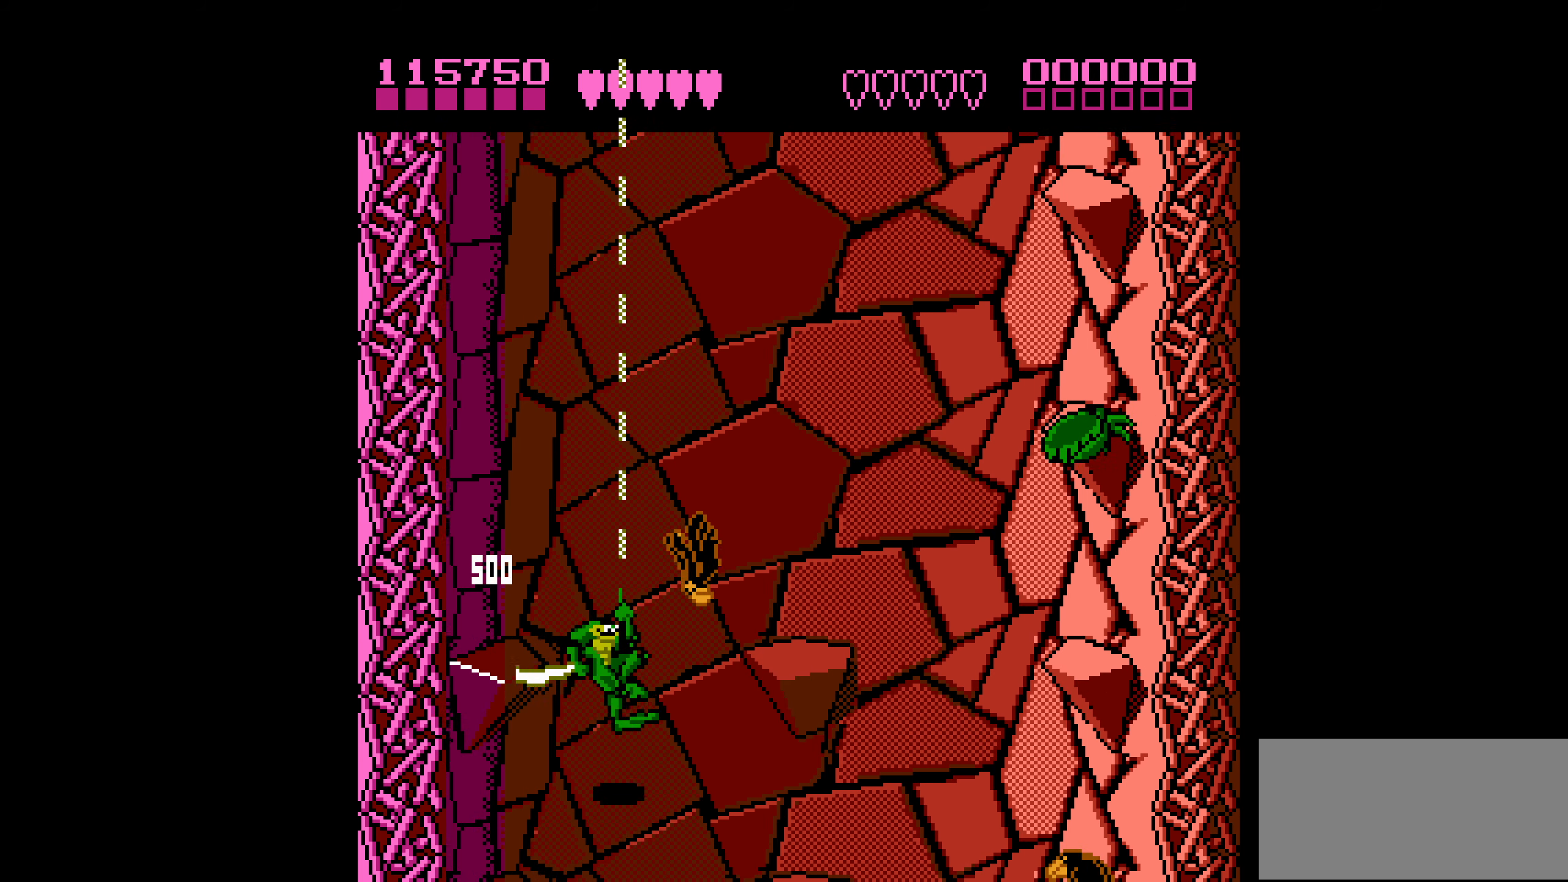
{"buttons": ["DPAD_RIGHT"], "events": [[116, "DPAD_UP", "up"], [183, "B", "down"], [266, "B", "up"]]}
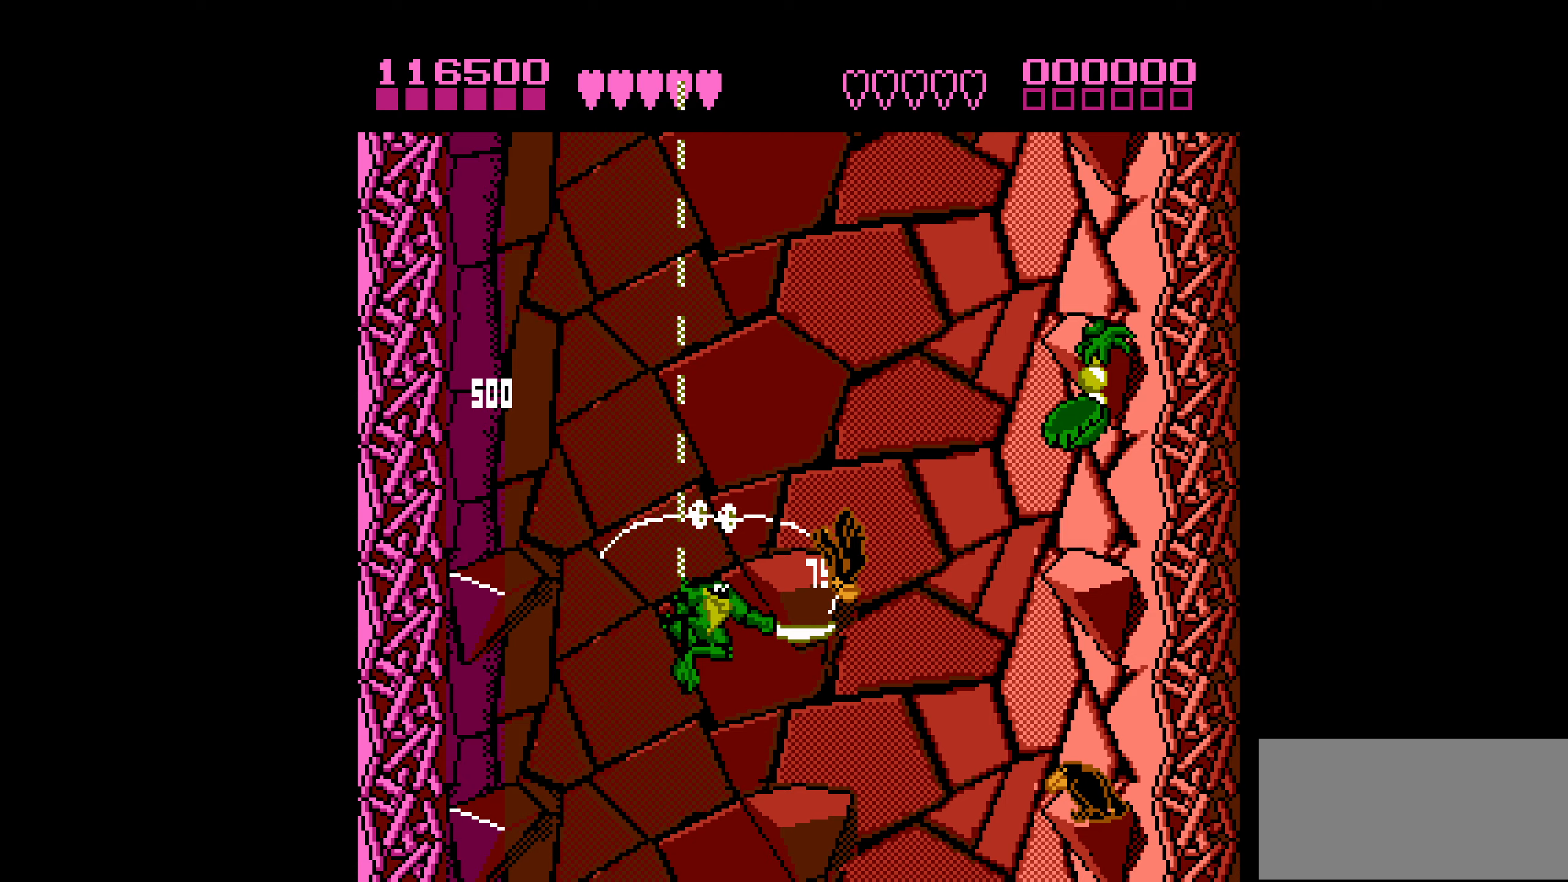
{"buttons": ["DPAD_RIGHT"], "events": [[267, "DPAD_UP", "down"], [500, "DPAD_UP", "up"]]}
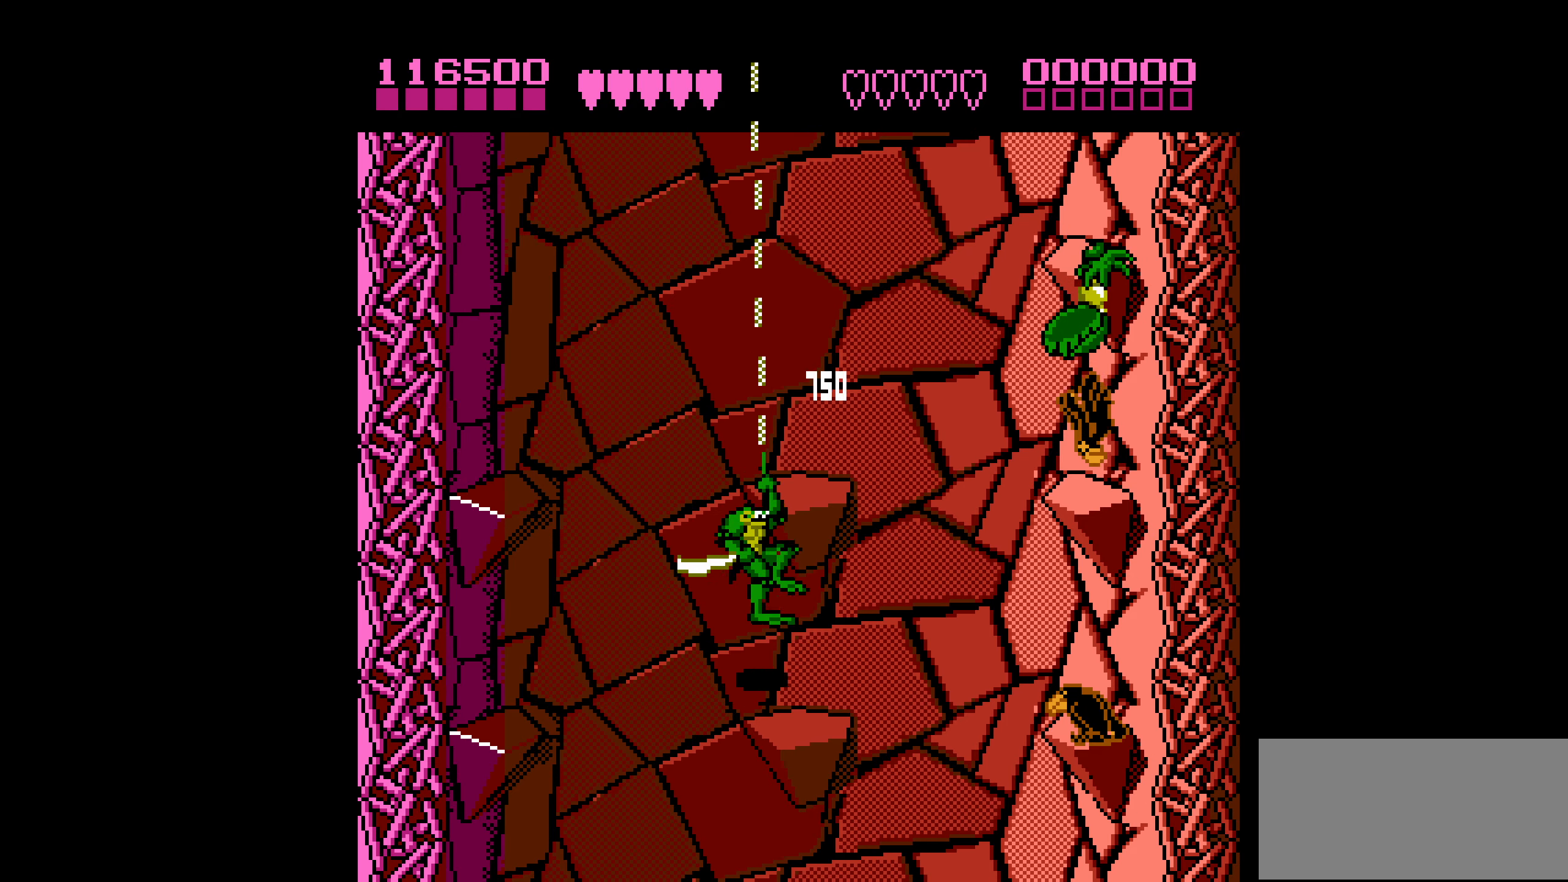
{"buttons": [], "events": [[133, "B", "down"], [150, "DPAD_RIGHT", "up"], [283, "B", "up"]]}